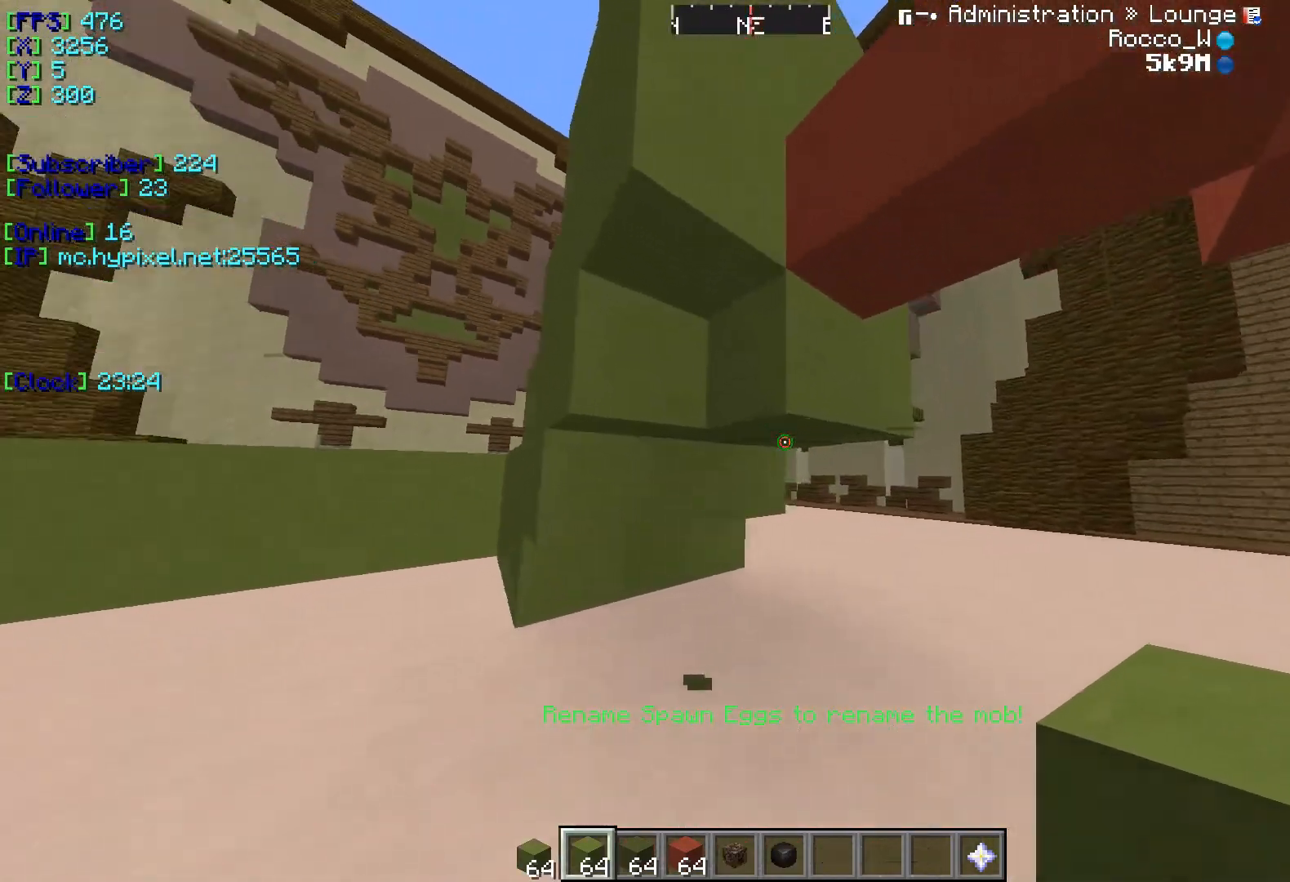
Gameplay with keyboard; each line is a JSON object with the keys held at the frame after it. "events" lists presses ("down") and releases ("up") of "a", "d", "s" and "w" between this image and that frame as [ms after this image, input, new state], when the widget could be followed in between. No other keys are recorded. Mouse input is not recorded.
{"keys": ["d", "w"], "events": [[34, "d", "up"], [217, "d", "down"]]}
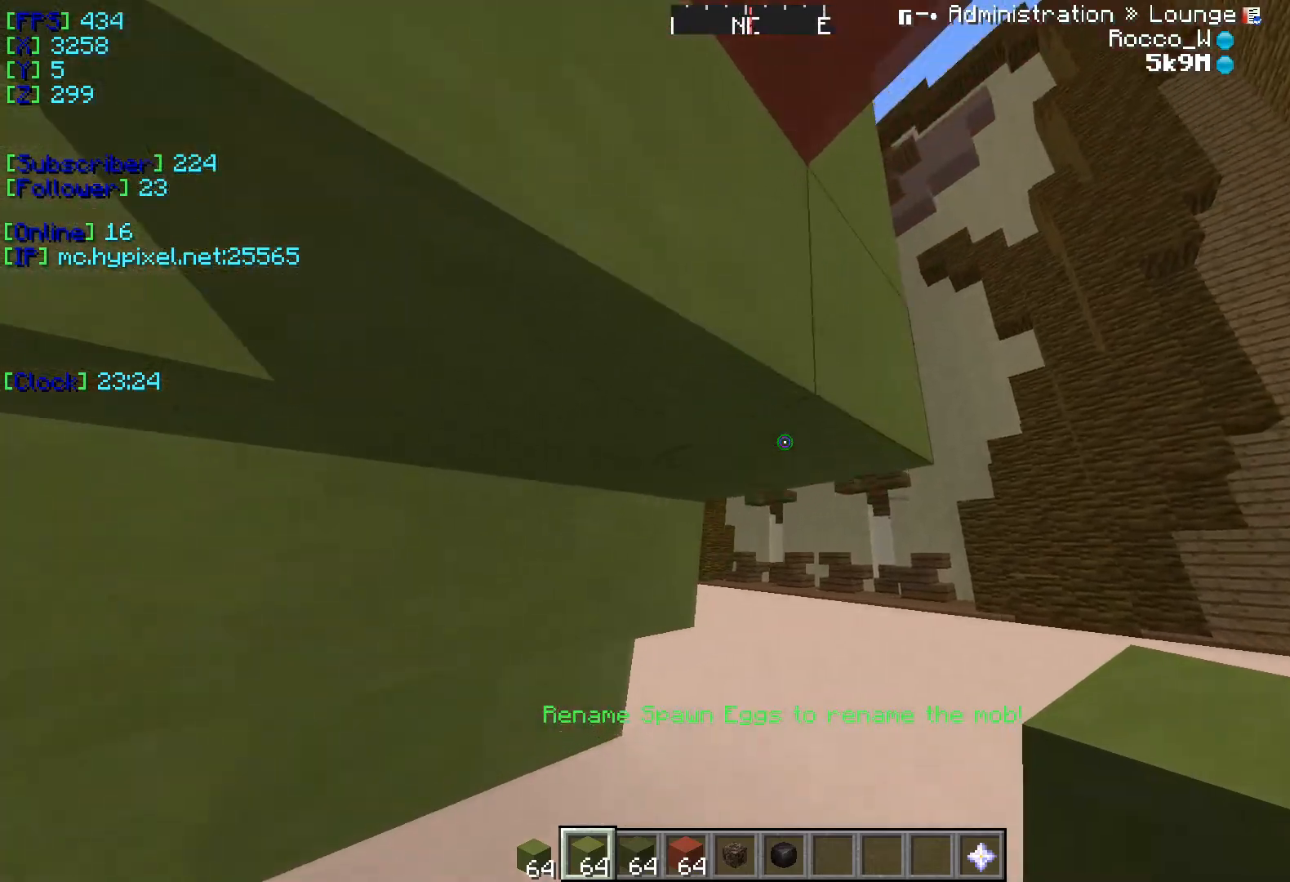
{"keys": [], "events": [[16, "d", "up"], [200, "w", "up"]]}
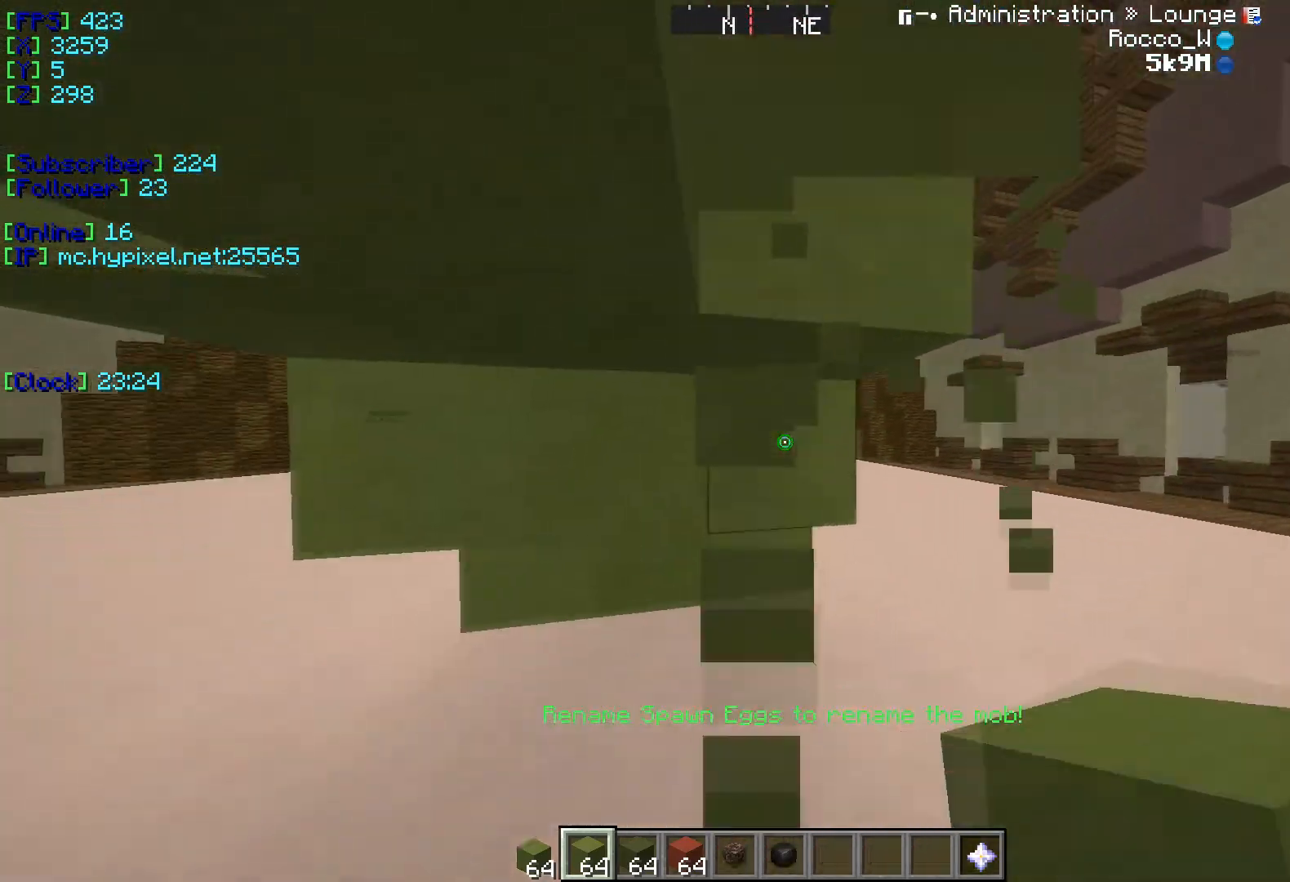
{"keys": ["a"], "events": [[250, "a", "down"]]}
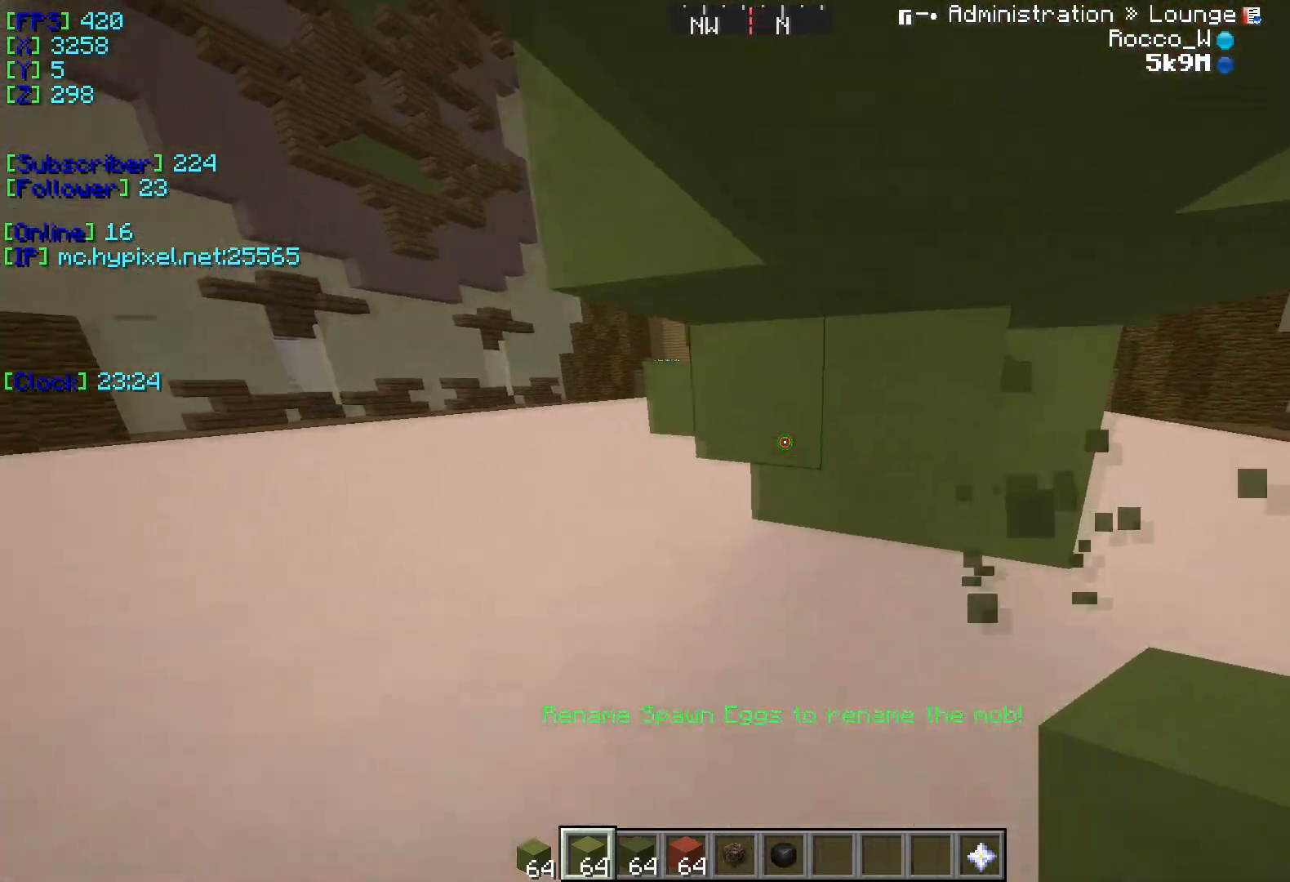
{"keys": [], "events": [[183, "a", "up"]]}
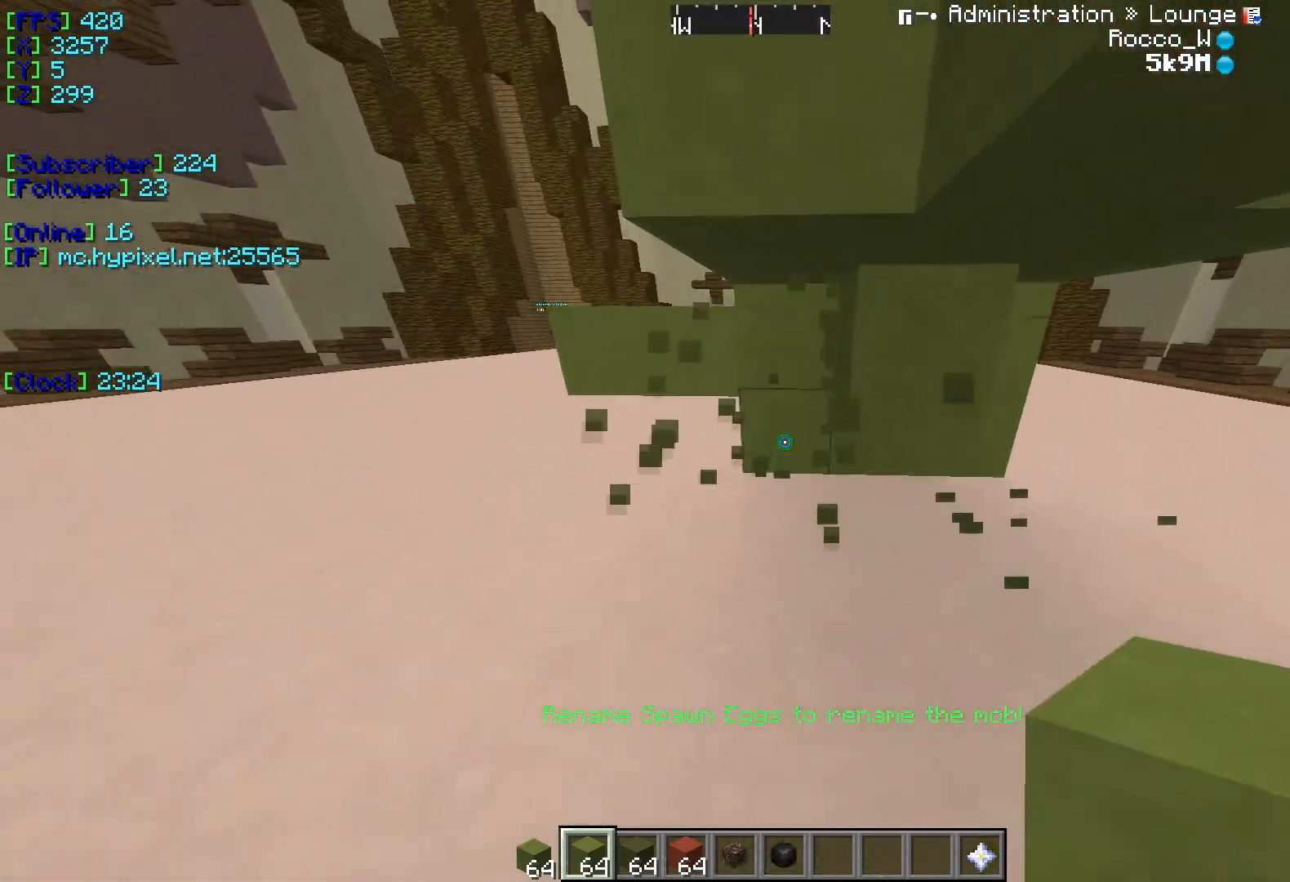
{"keys": ["d"], "events": [[150, "d", "down"]]}
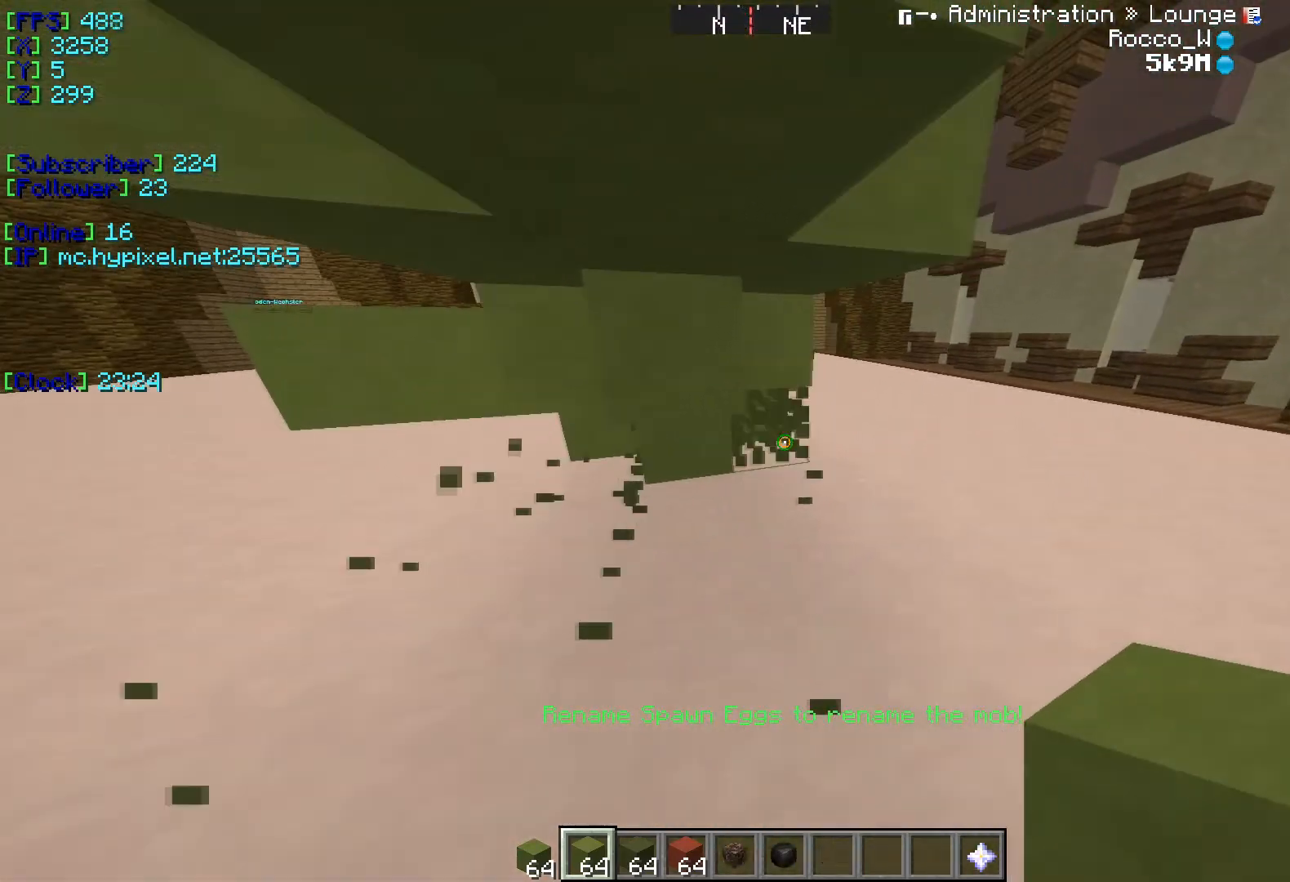
{"keys": ["a"], "events": [[16, "d", "up"], [116, "a", "down"]]}
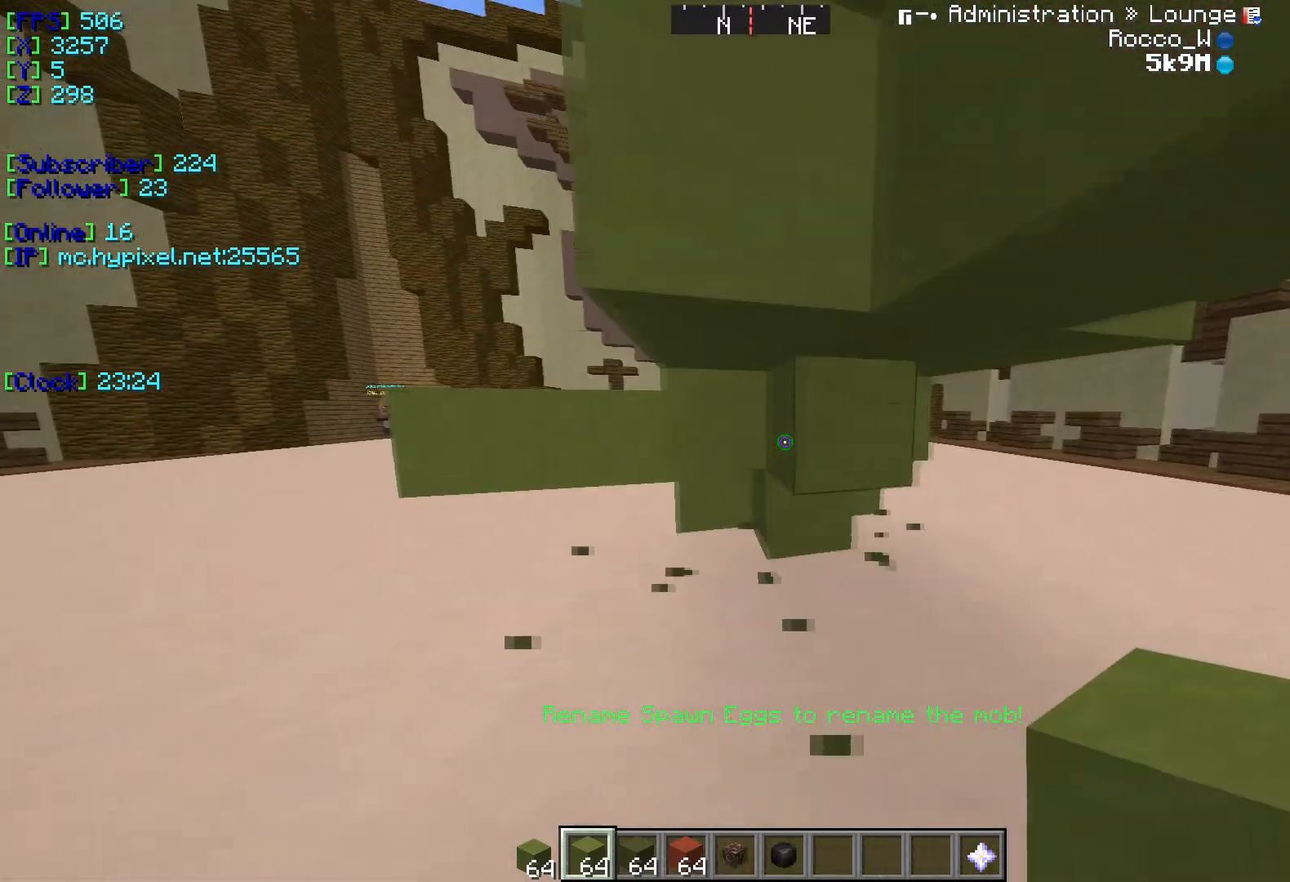
{"keys": ["a"], "events": []}
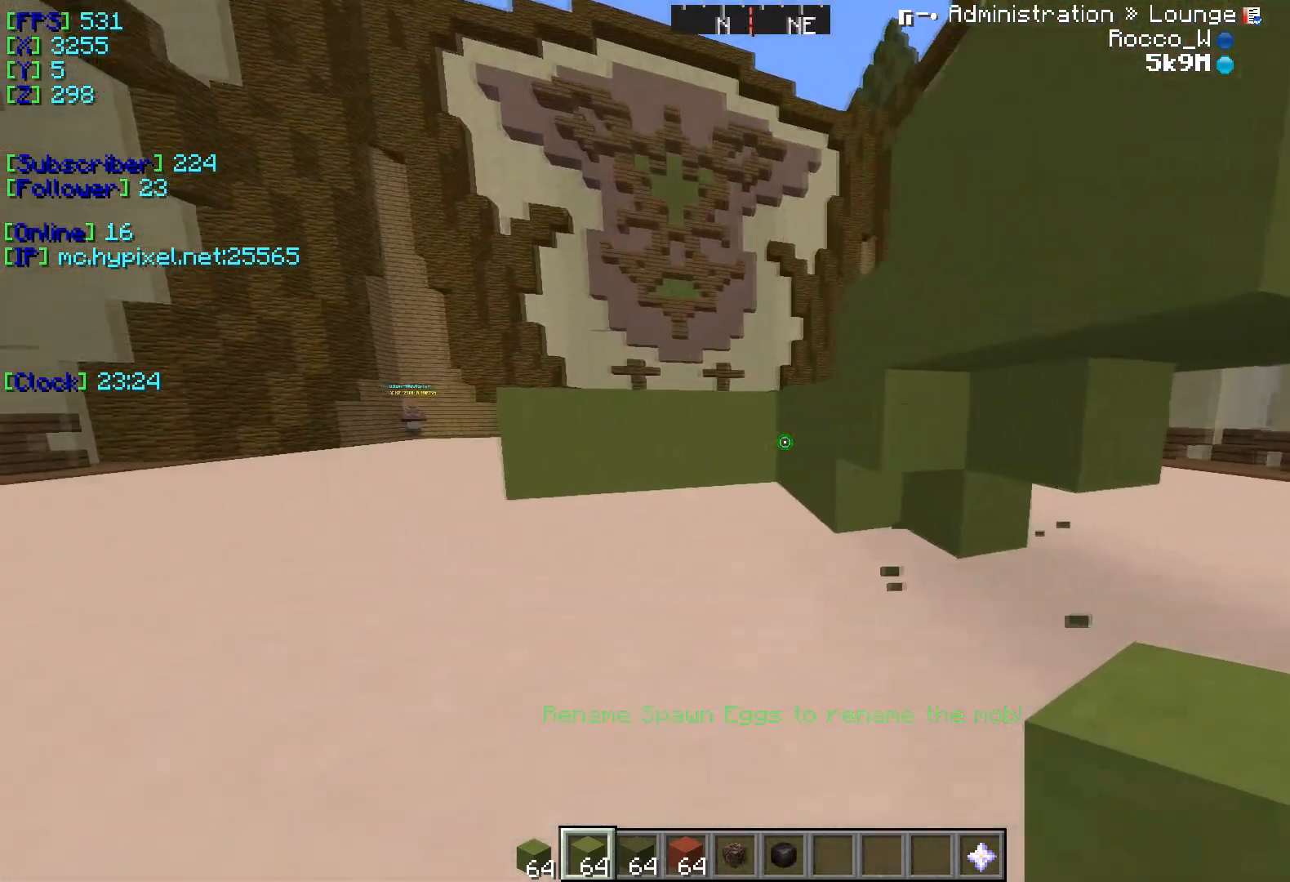
{"keys": ["a"], "events": []}
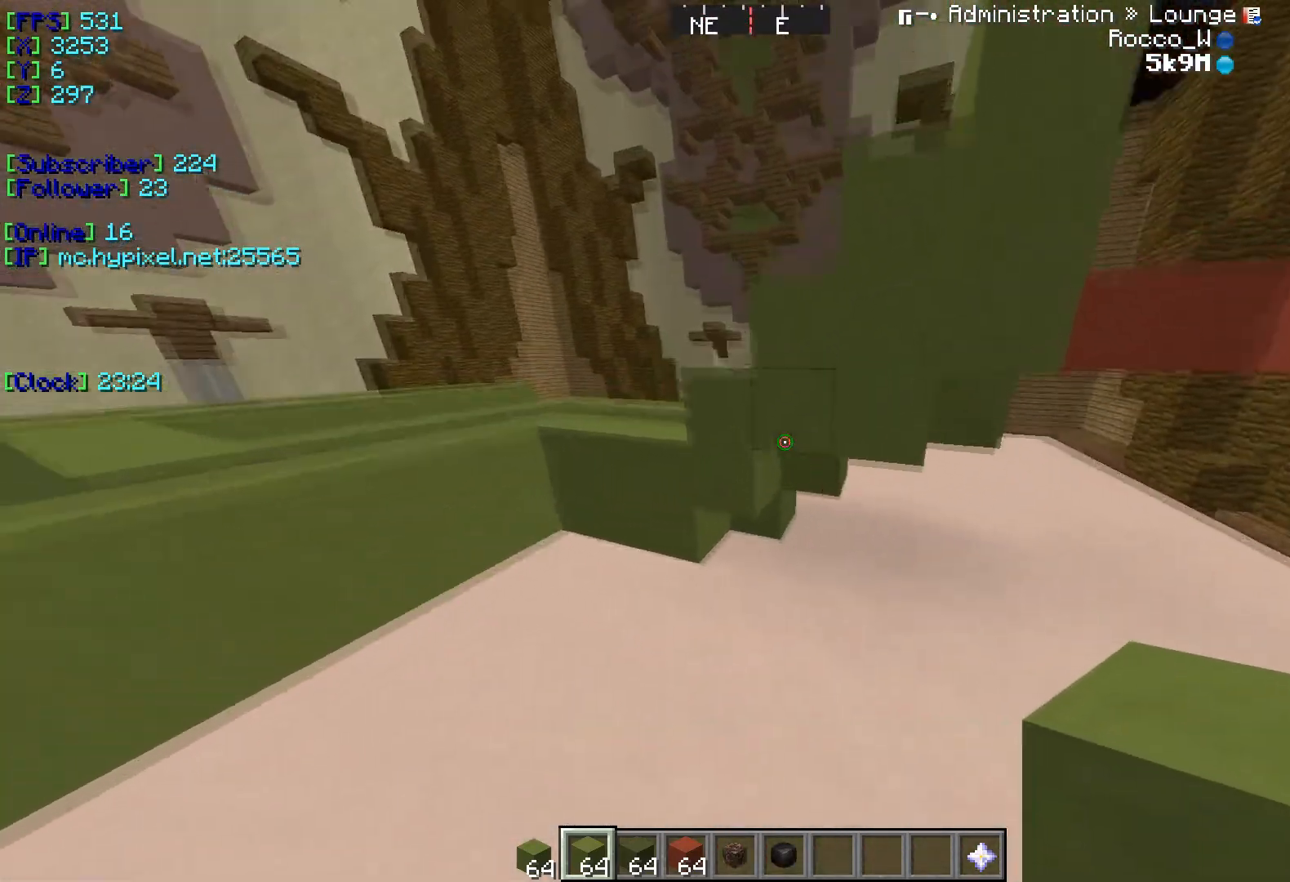
{"keys": [], "events": [[434, "a", "up"]]}
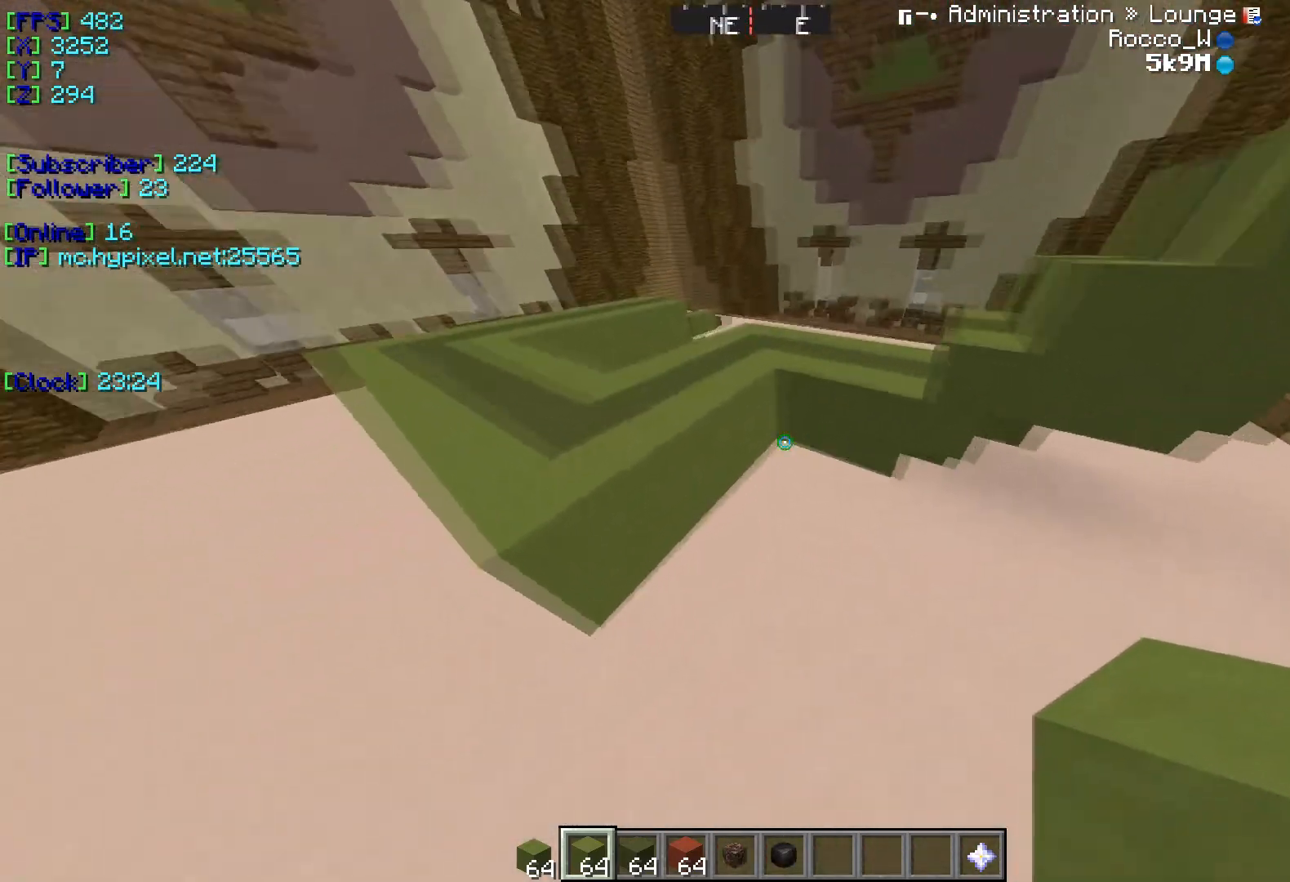
{"keys": ["s"], "events": [[66, "w", "down"], [317, "w", "up"], [417, "s", "down"]]}
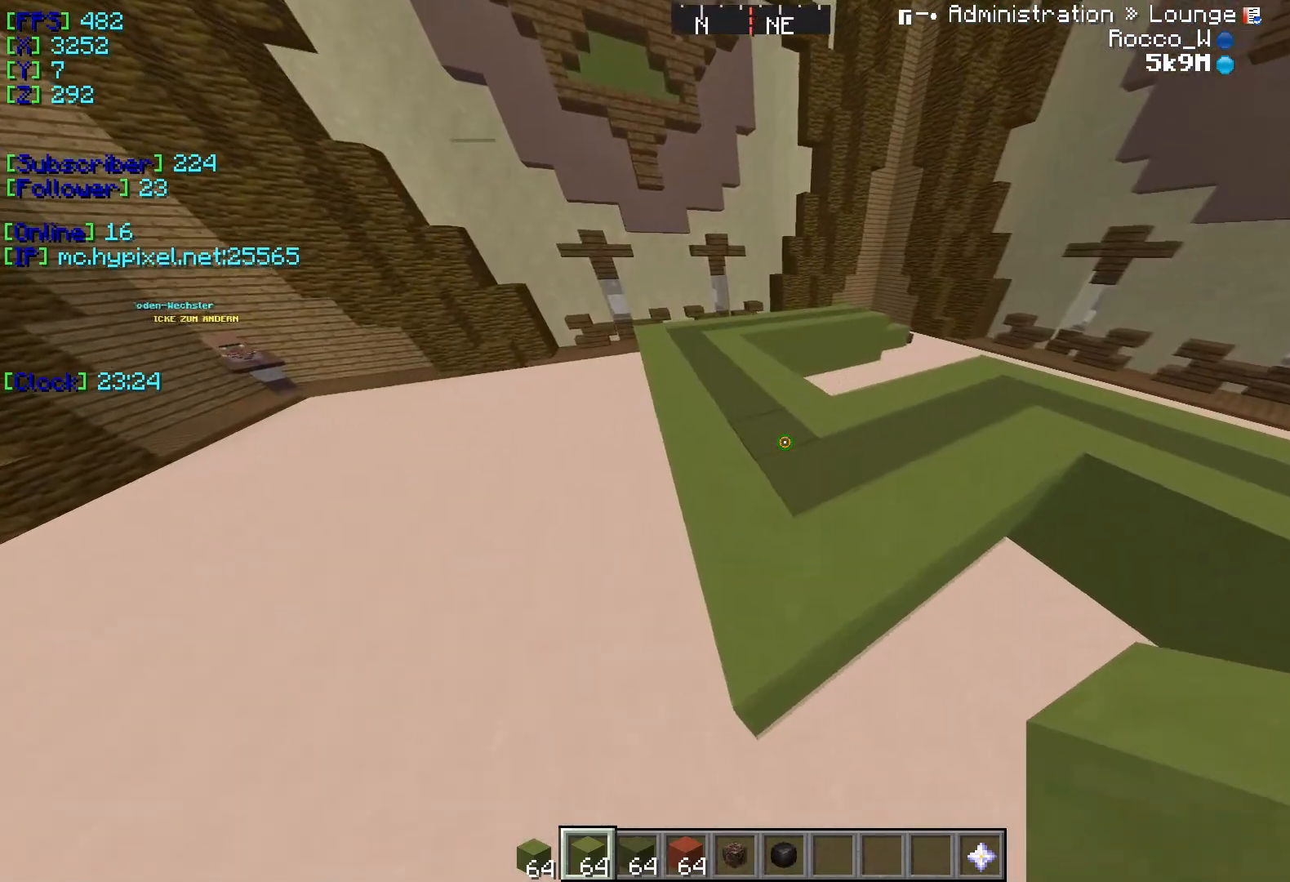
{"keys": [], "events": [[317, "s", "up"]]}
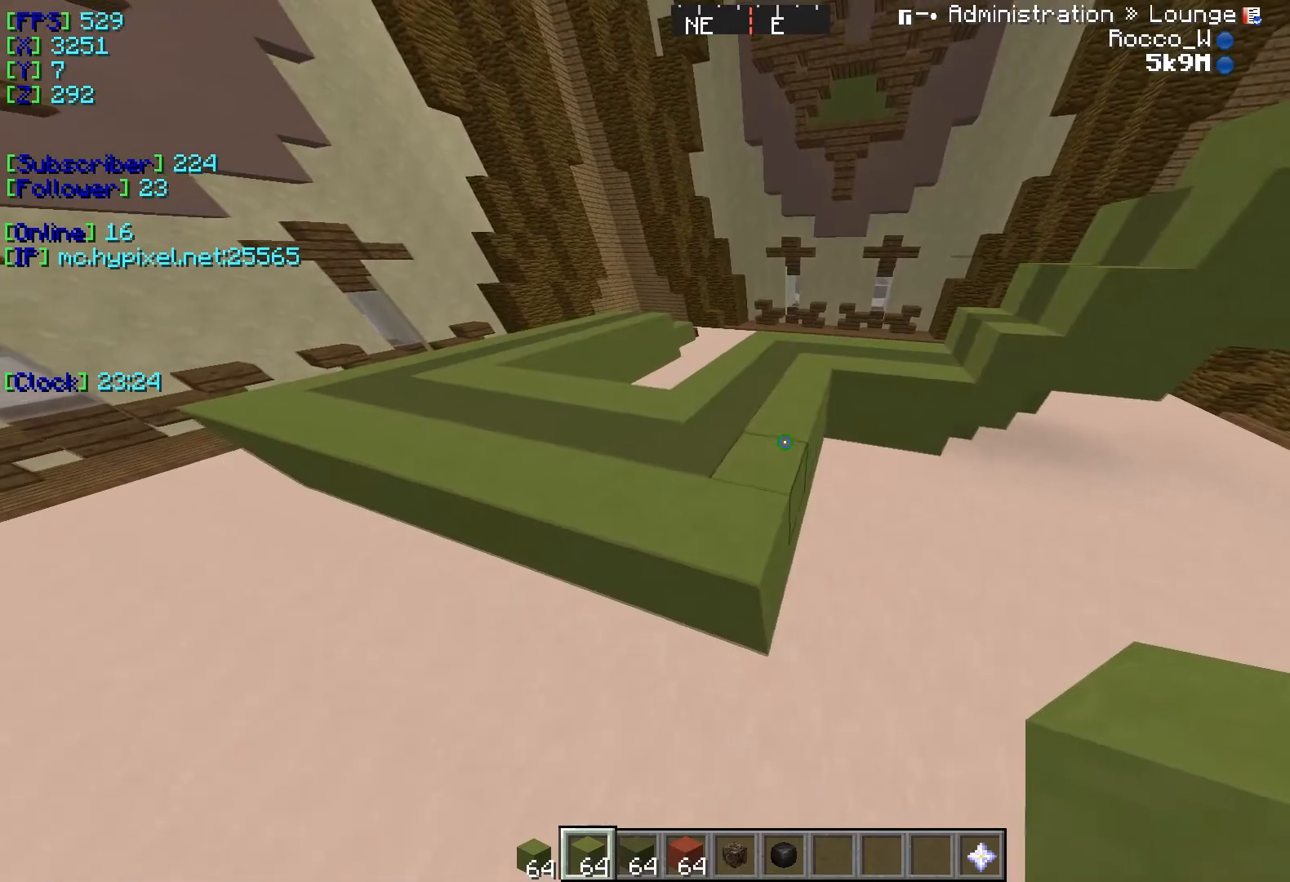
{"keys": [], "events": [[167, "w", "down"], [333, "w", "up"]]}
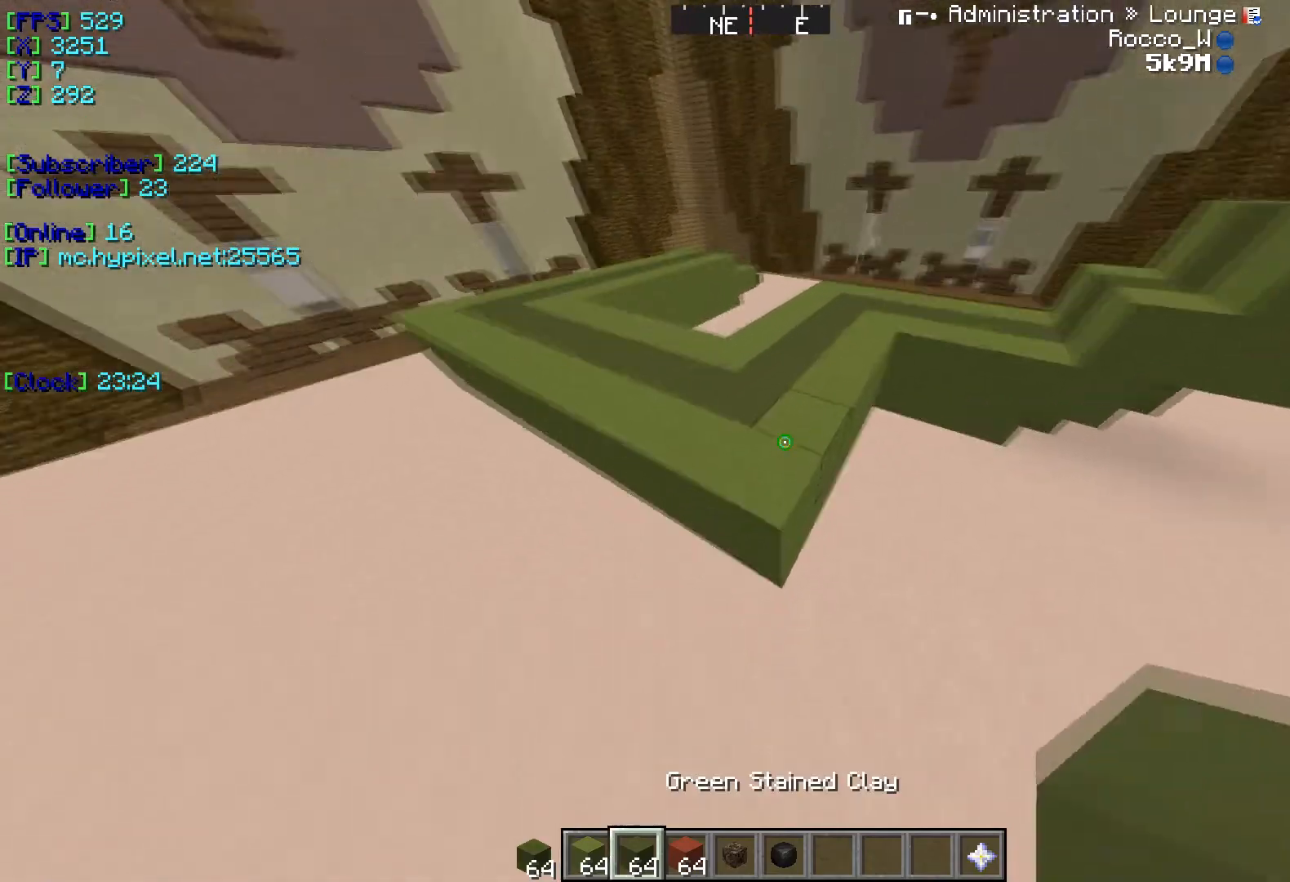
{"keys": ["w"], "events": [[117, "a", "down"], [250, "a", "up"], [367, "w", "down"]]}
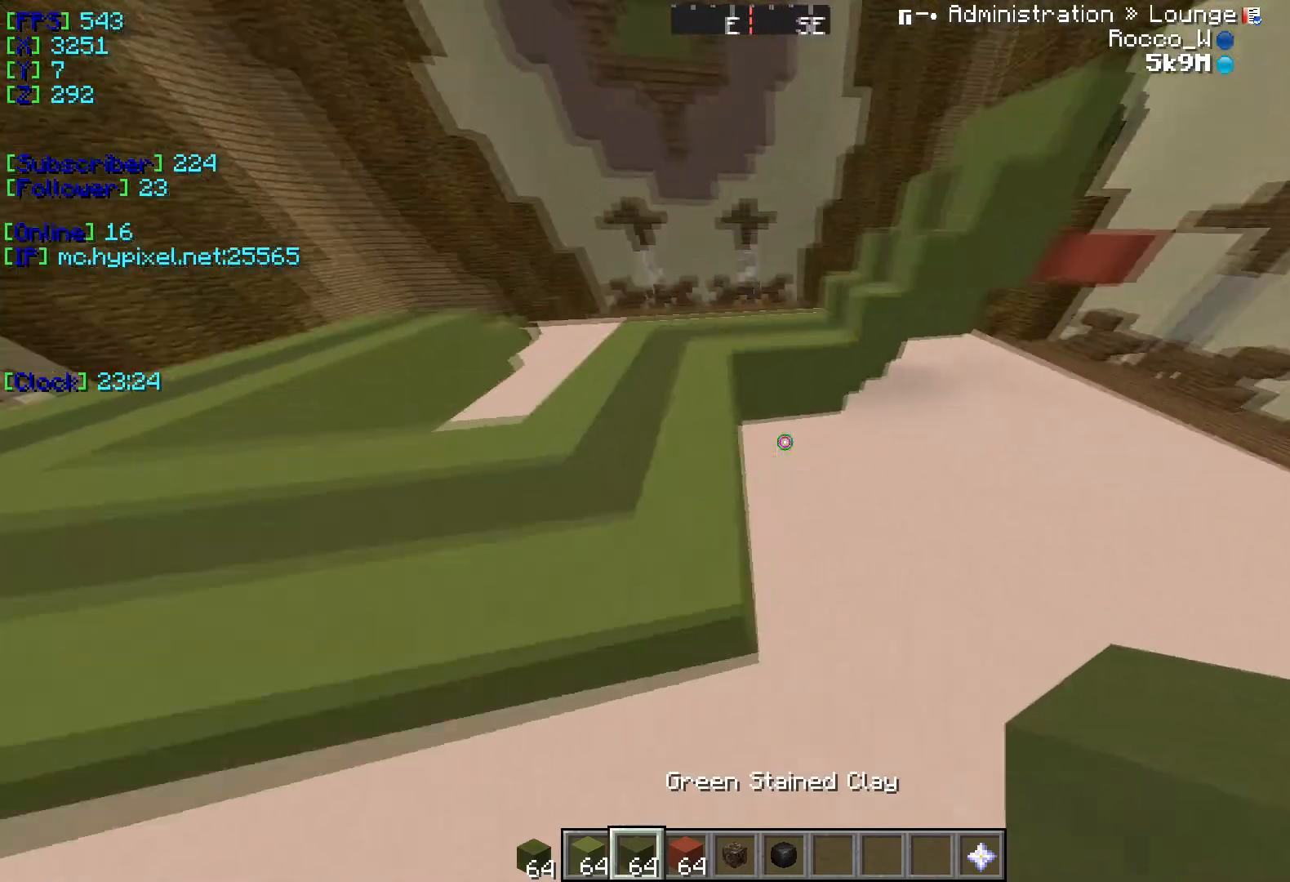
{"keys": ["w"], "events": []}
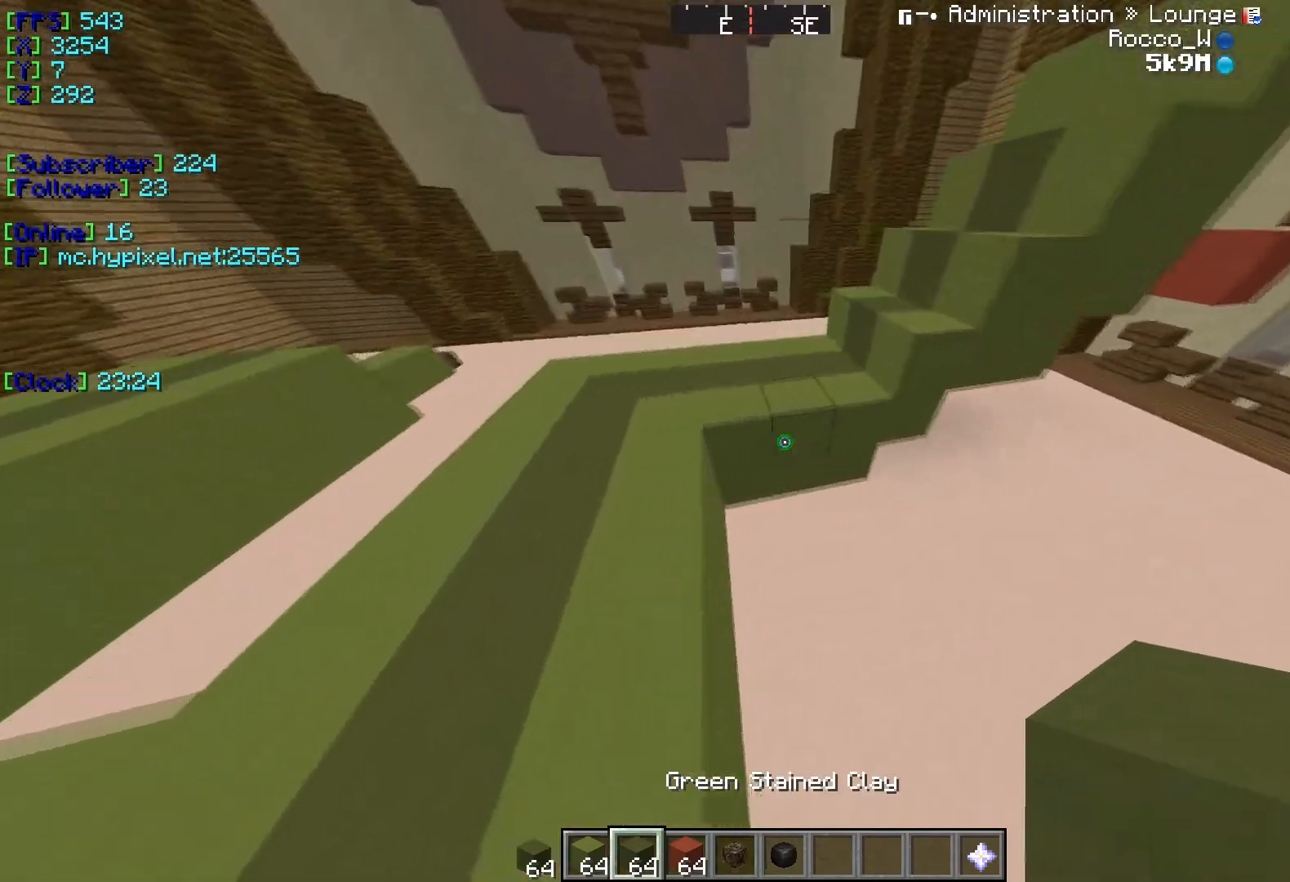
{"keys": [], "events": [[17, "w", "up"], [200, "s", "down"], [367, "s", "up"]]}
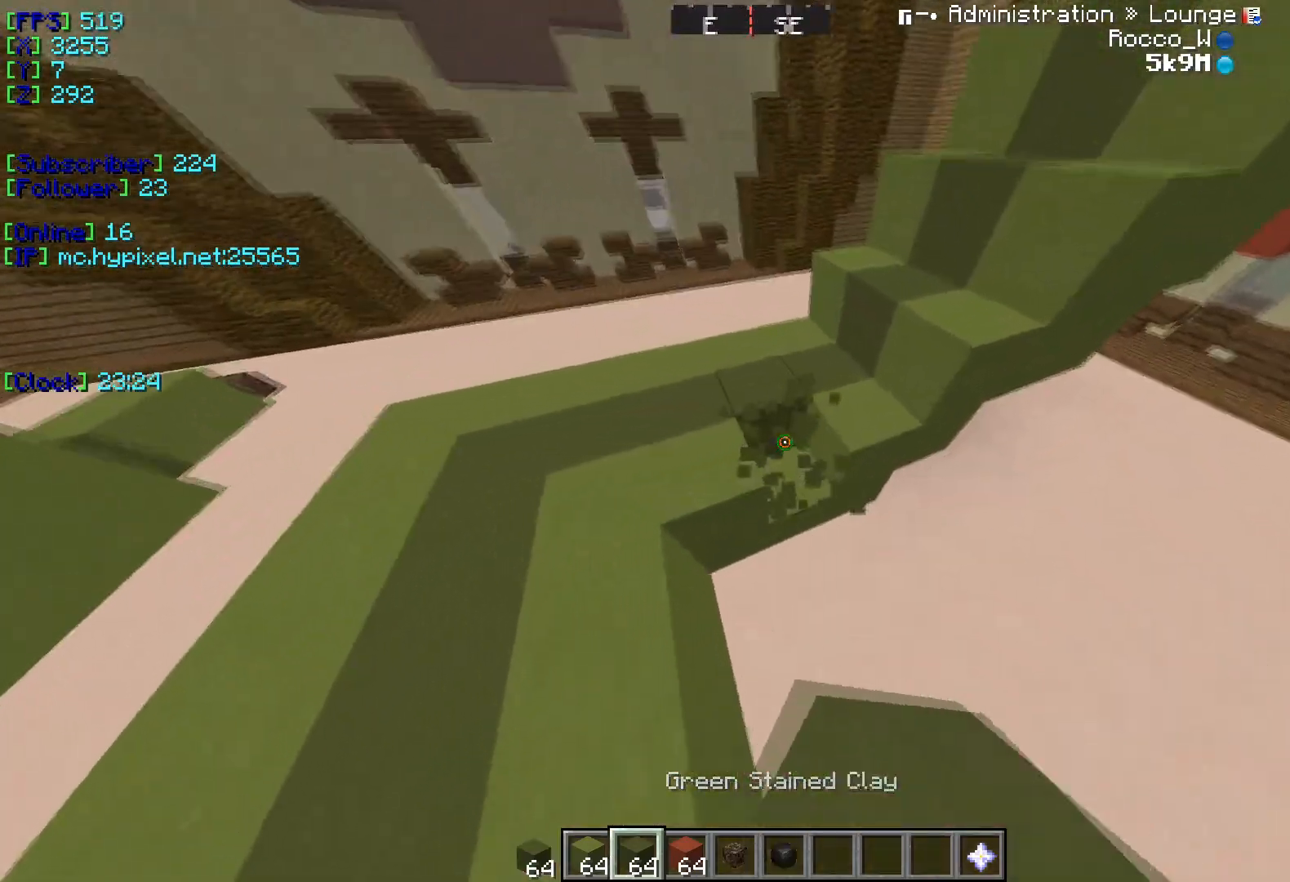
{"keys": ["w"], "events": [[250, "w", "down"]]}
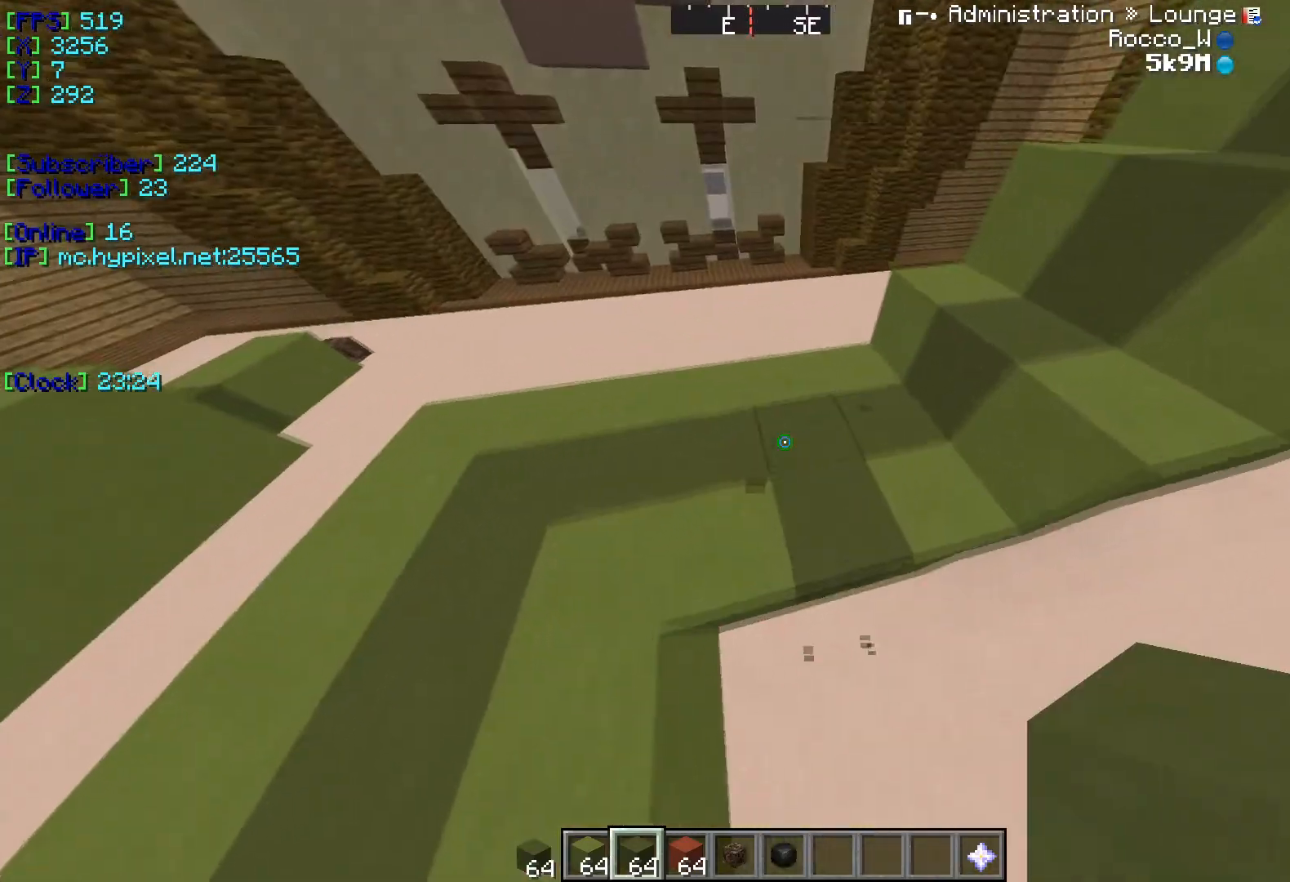
{"keys": [], "events": [[84, "w", "up"]]}
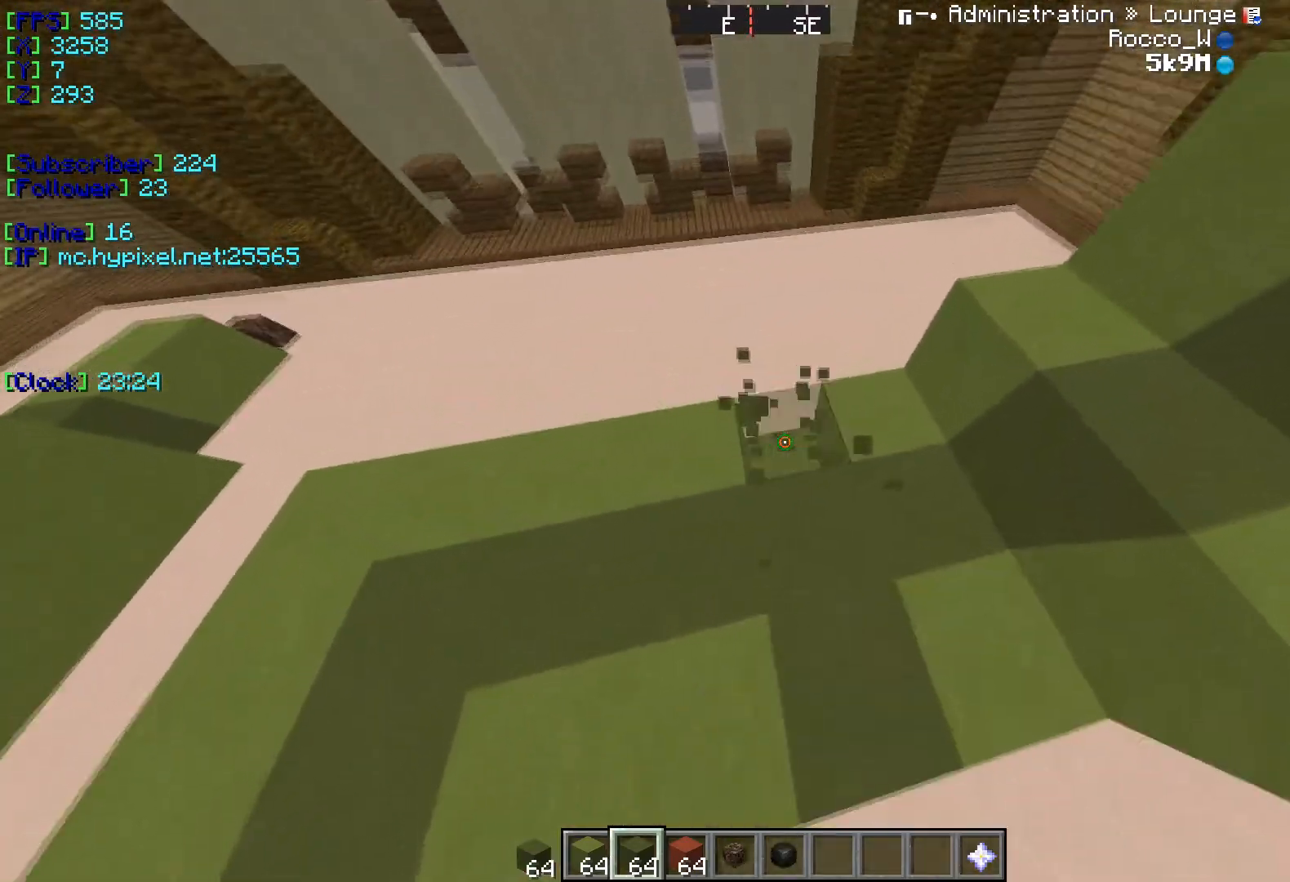
{"keys": [], "events": [[117, "a", "down"], [484, "a", "up"]]}
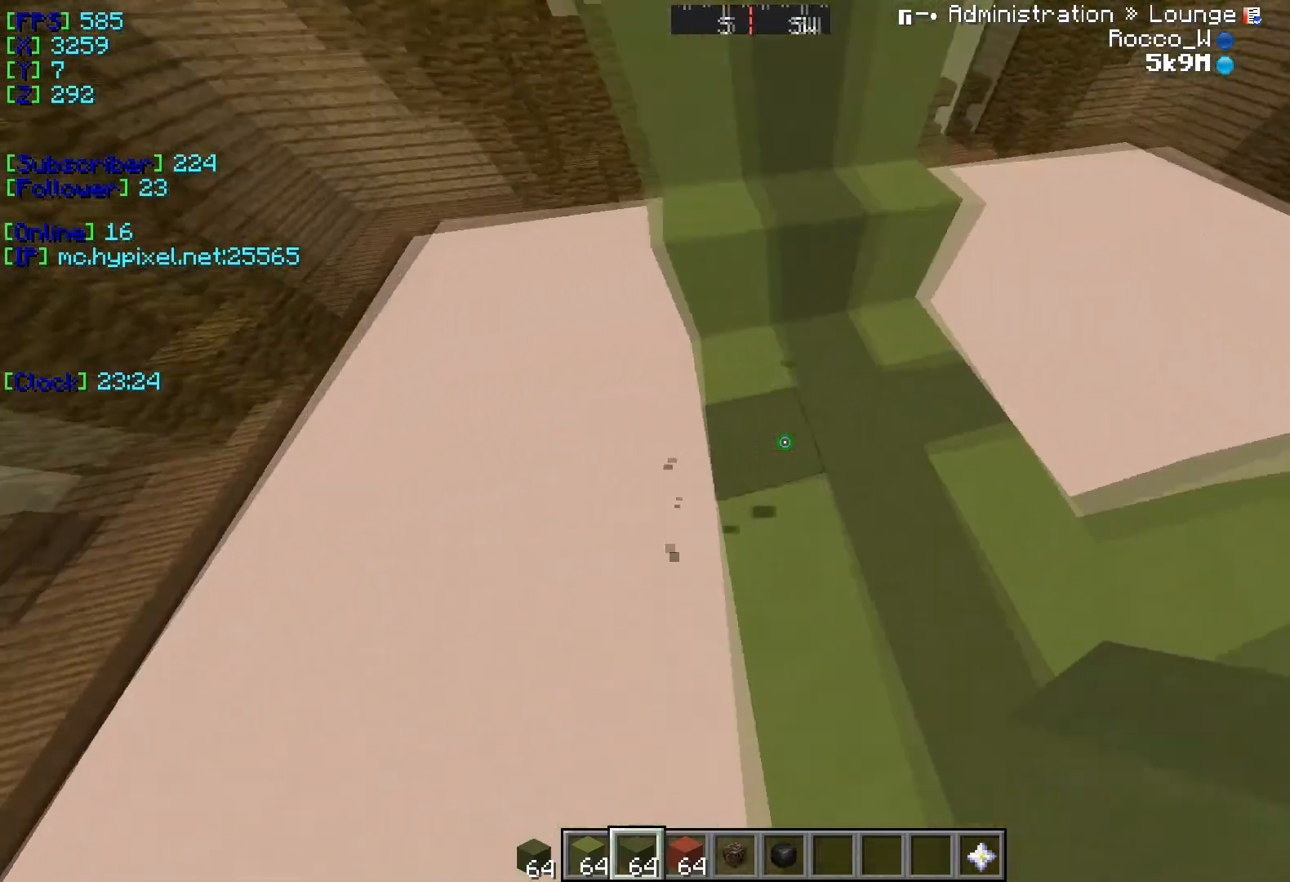
{"keys": [], "events": [[267, "d", "down"], [501, "d", "up"]]}
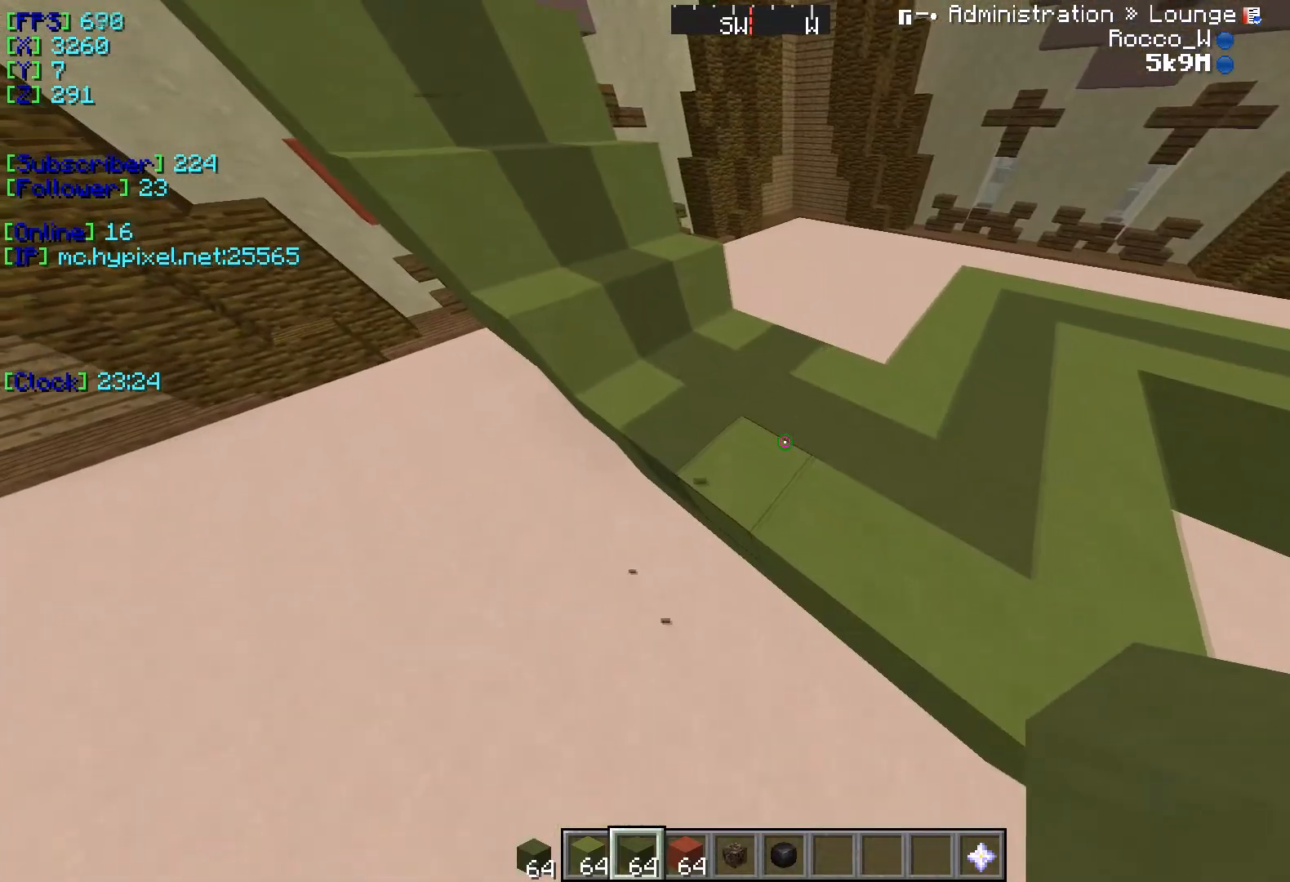
{"keys": [], "events": []}
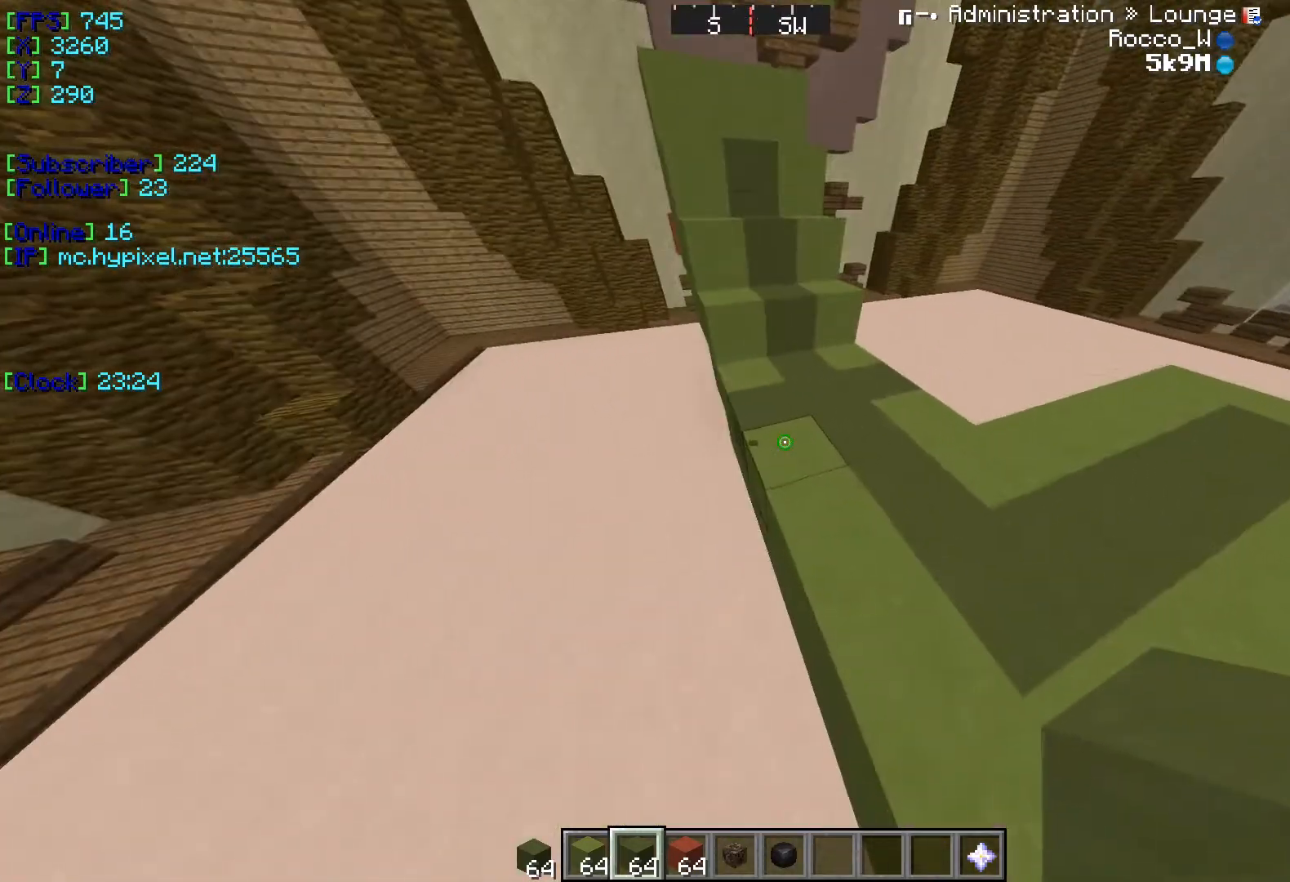
{"keys": [], "events": [[100, "w", "down"], [434, "w", "up"]]}
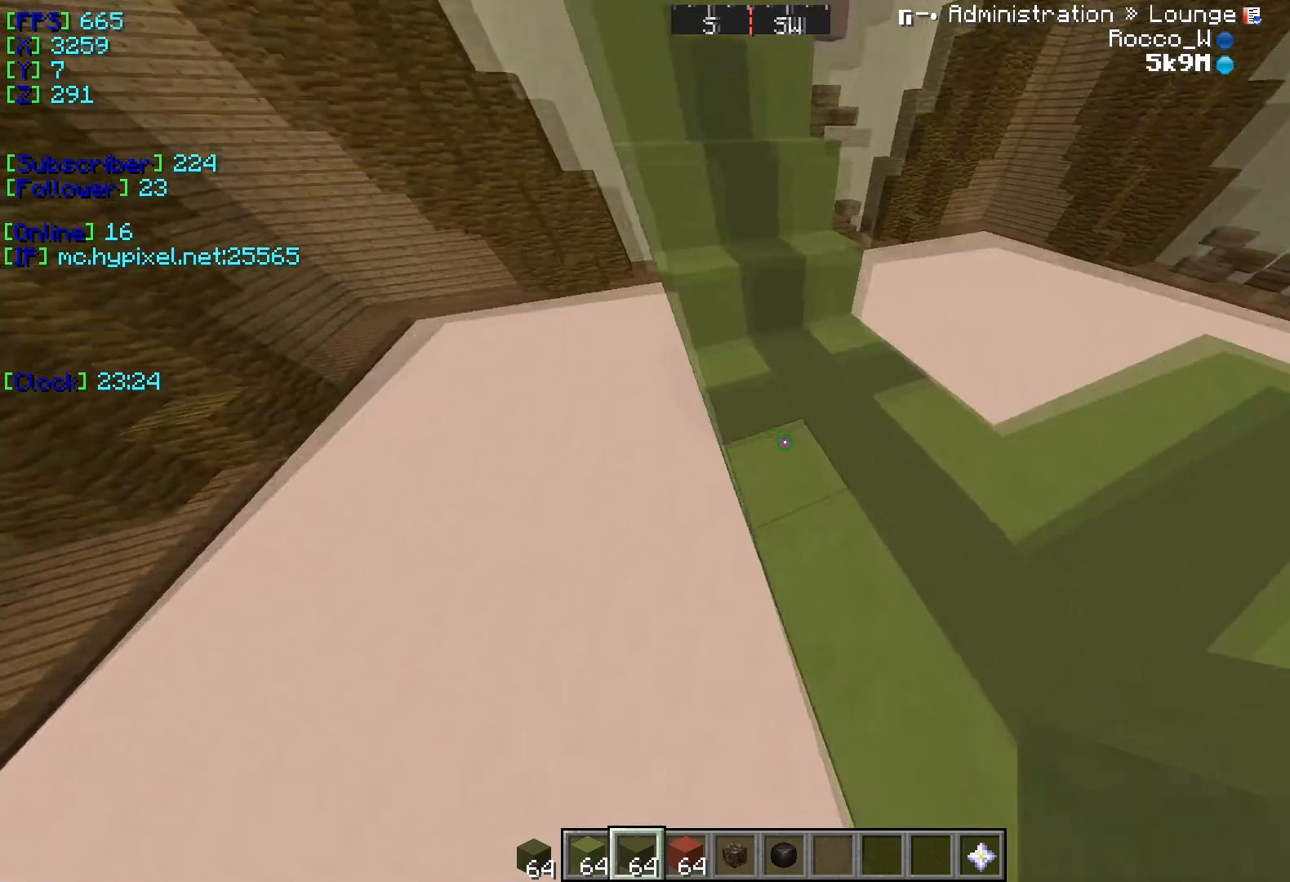
{"keys": [], "events": []}
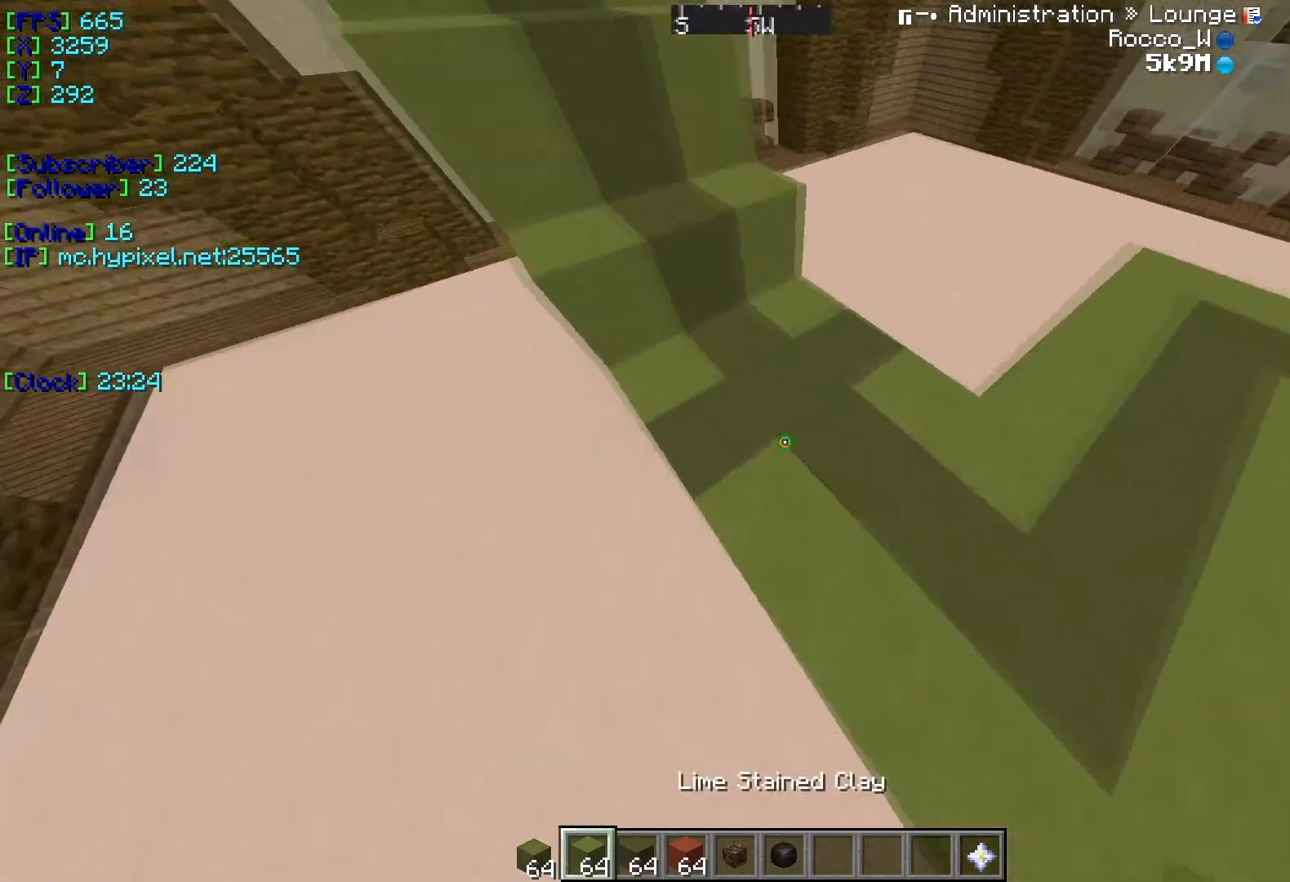
{"keys": [], "events": []}
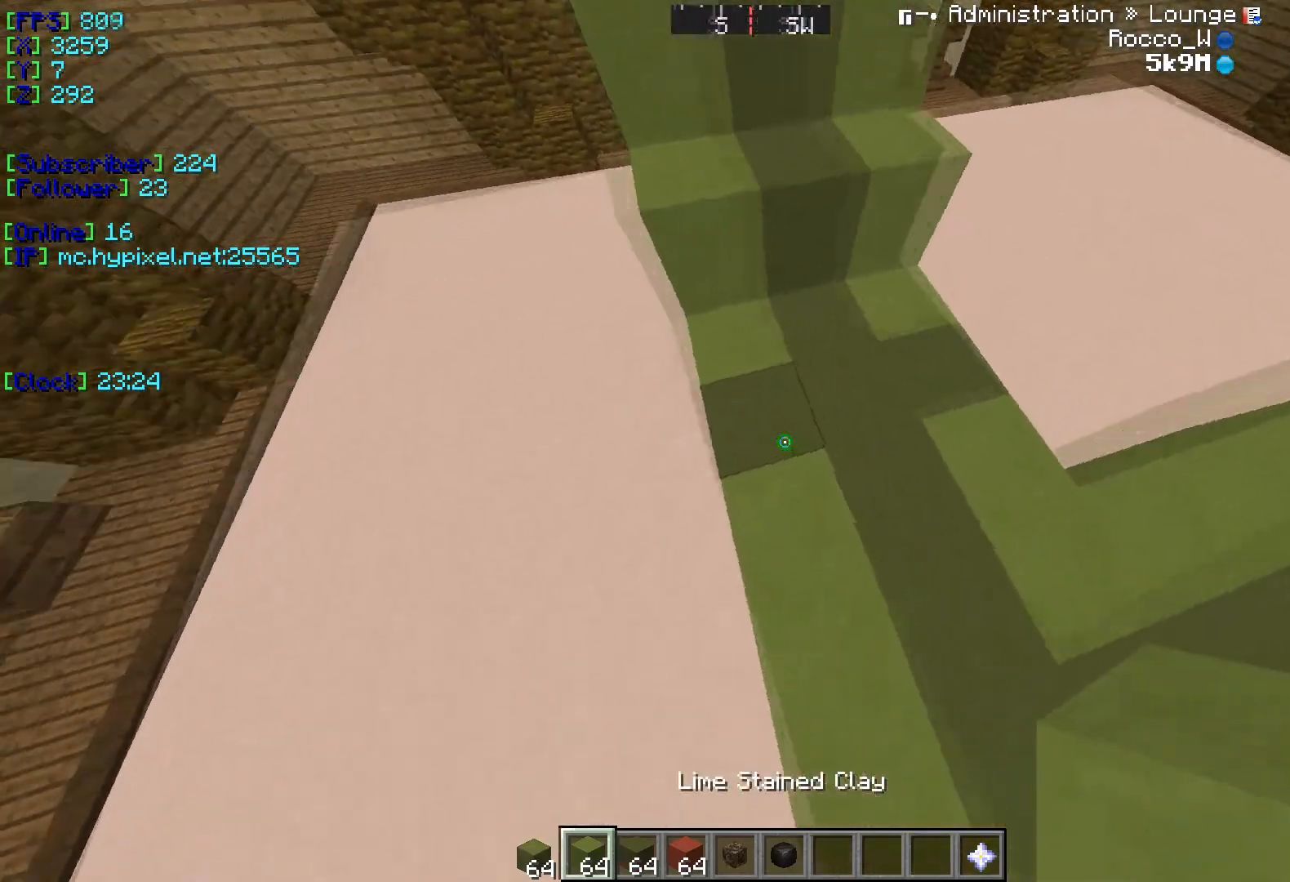
{"keys": ["d"], "events": [[317, "d", "down"]]}
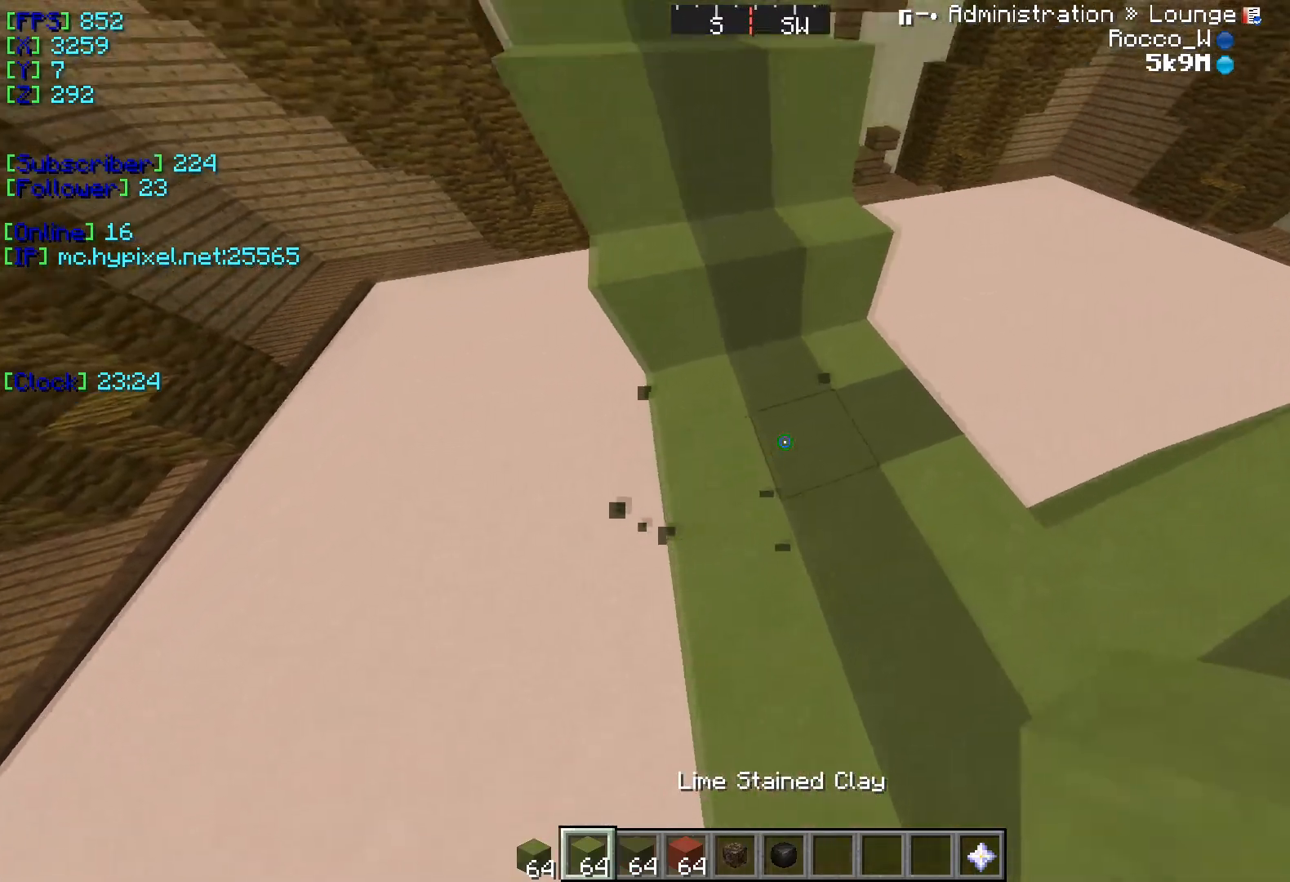
{"keys": [], "events": [[134, "d", "up"]]}
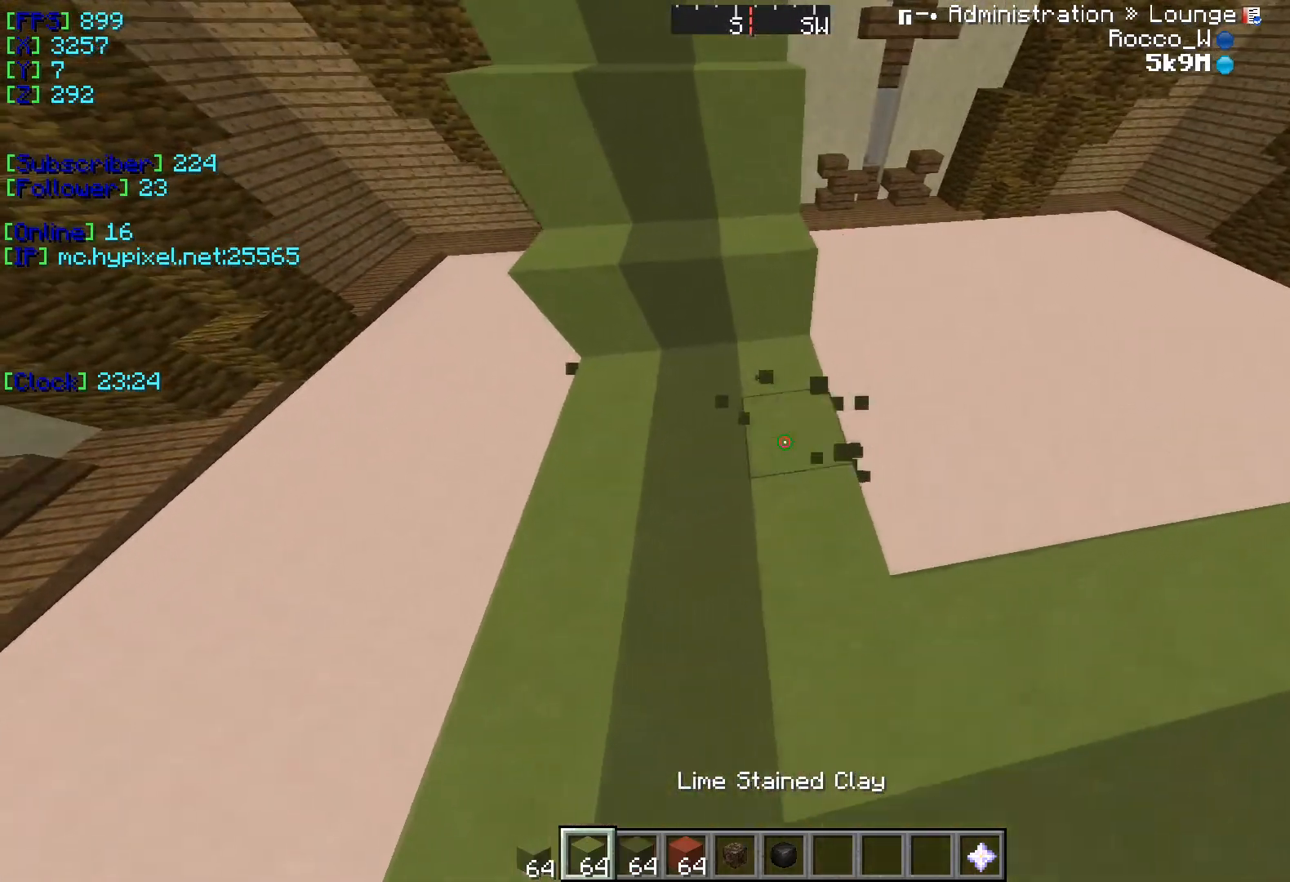
{"keys": ["s"], "events": [[267, "s", "down"]]}
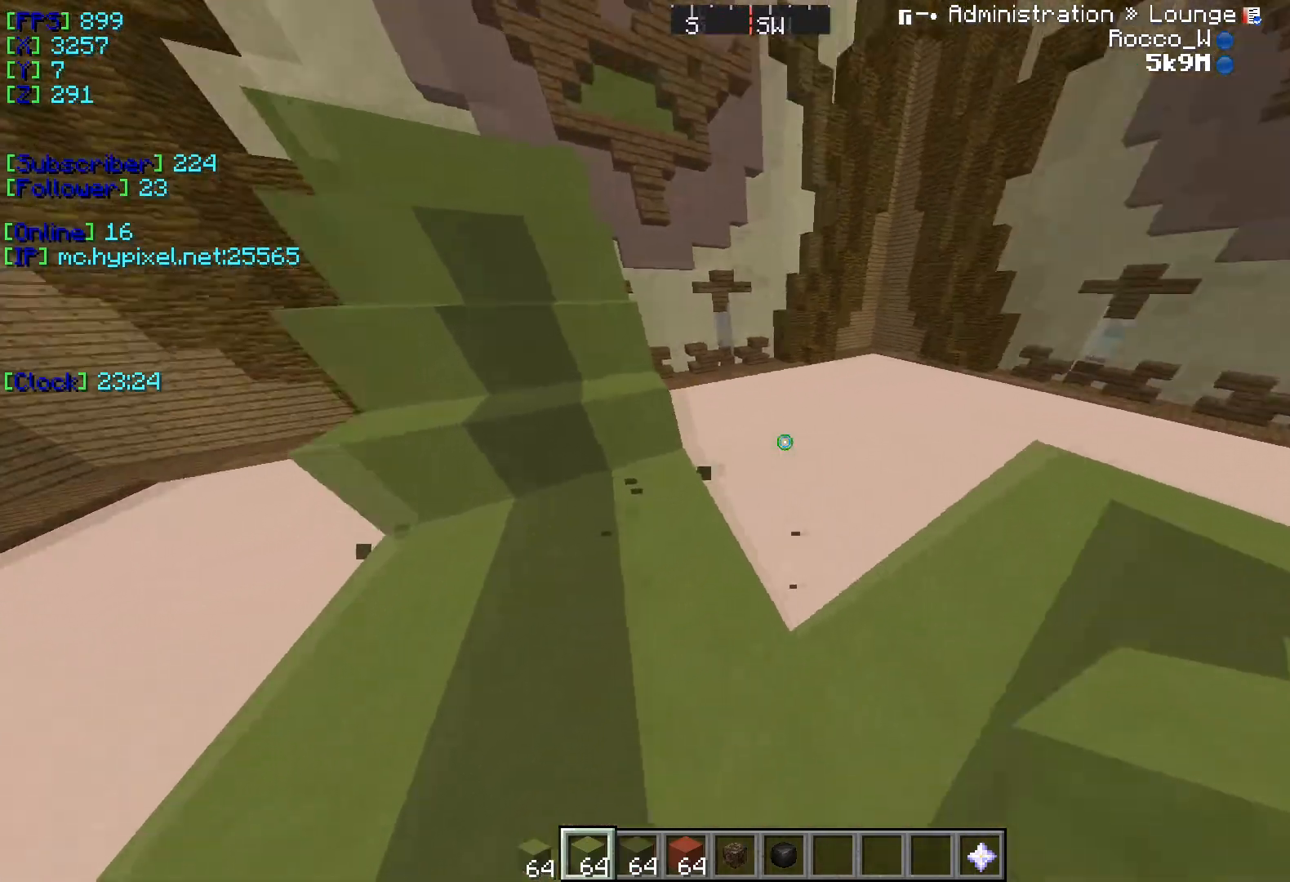
{"keys": ["s"], "events": []}
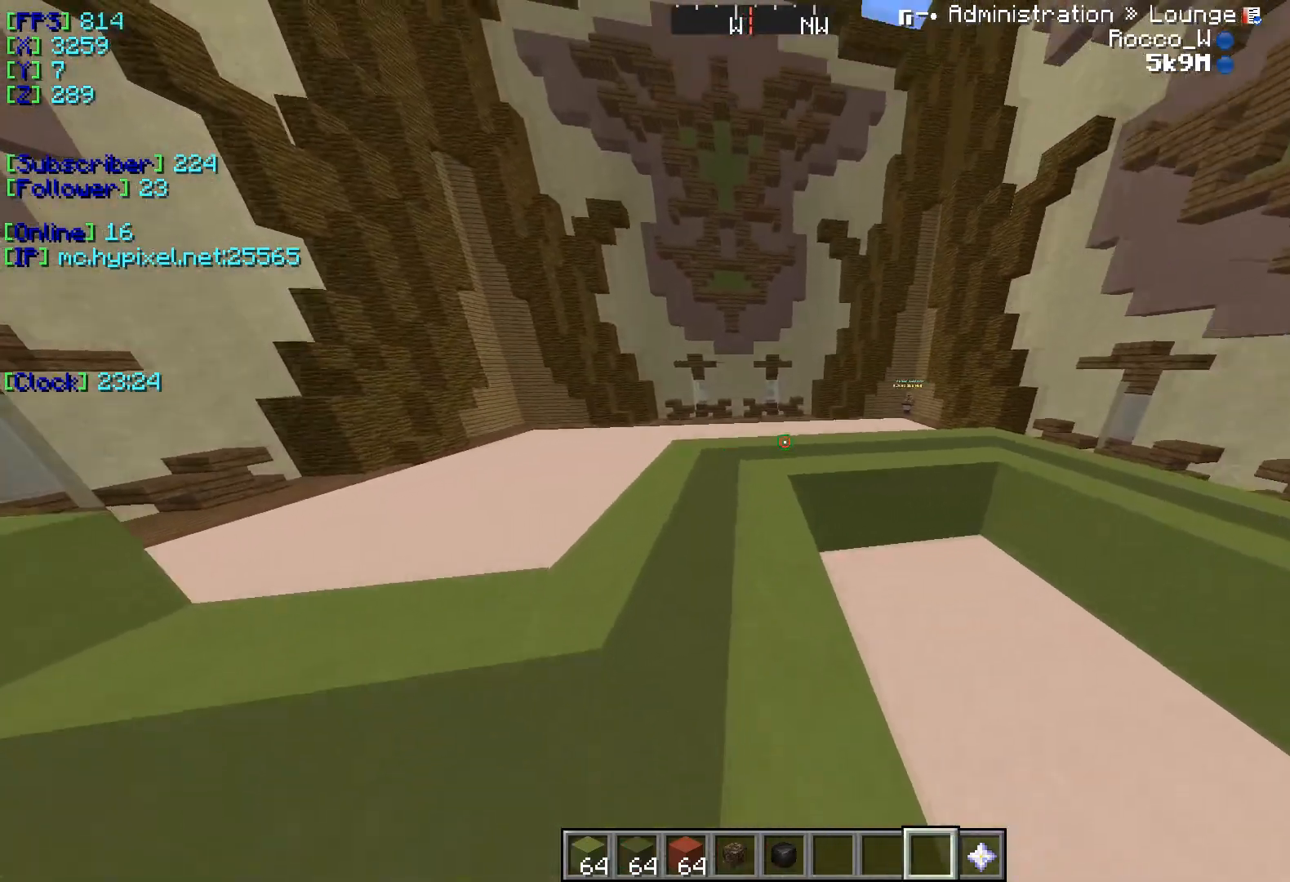
{"keys": ["d"], "events": [[250, "s", "up"], [500, "d", "down"]]}
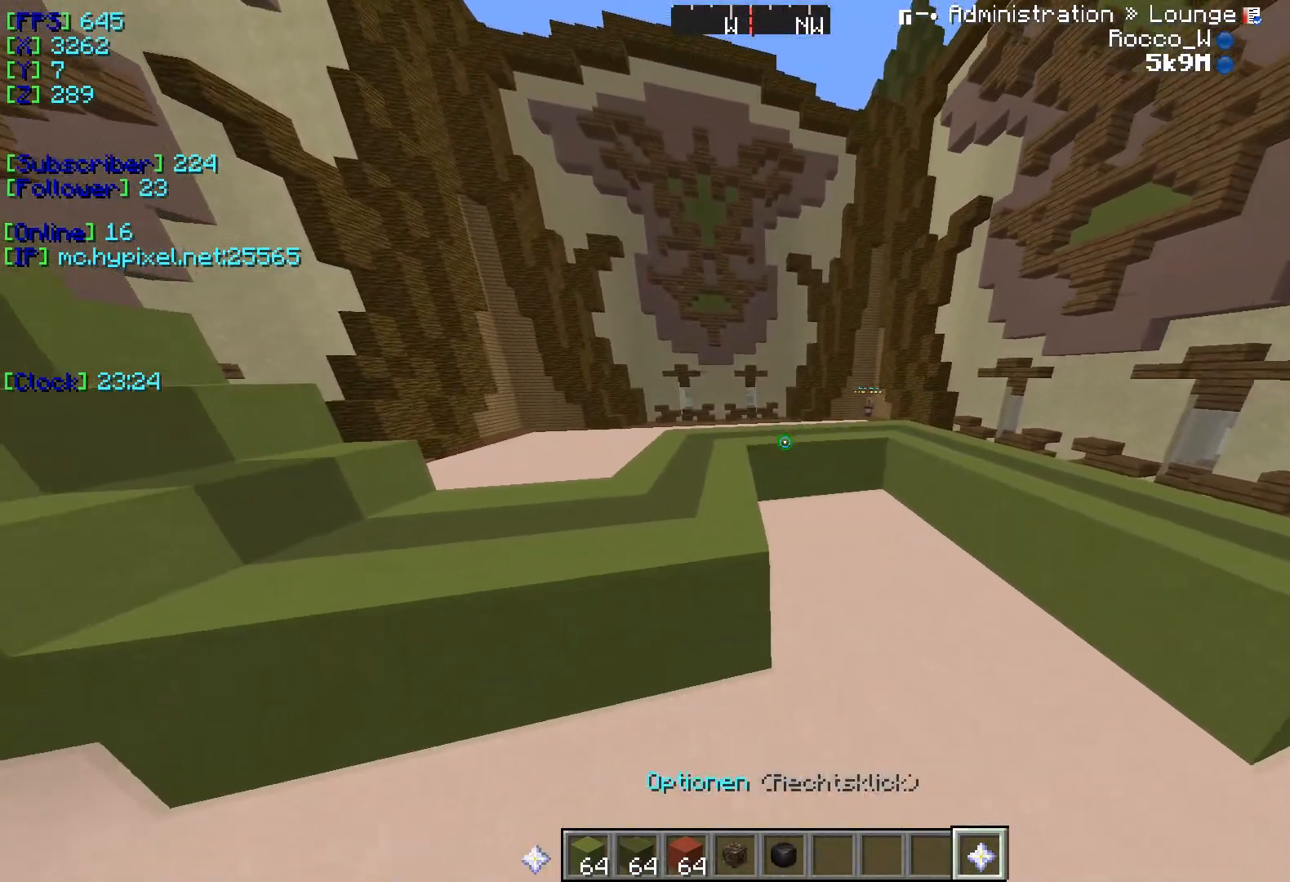
{"keys": [], "events": [[150, "d", "up"]]}